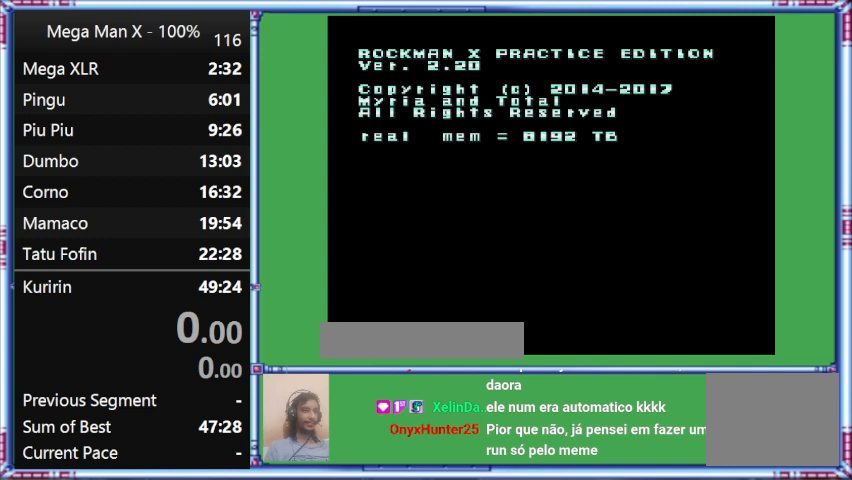
Gameplay with a controller (Nintendo layout); each line is a JSON object with the inputs held at the frame after it. "events" lists button and stick changes between this image and that frame as [ms after this image, input, new state], when the widget could be followed in between. Not read: L3 R3.
{"buttons": [], "events": []}
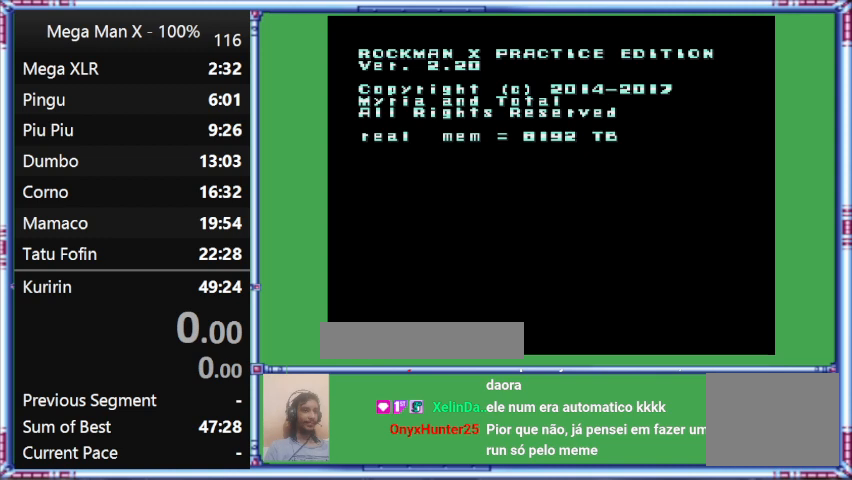
{"buttons": [], "events": []}
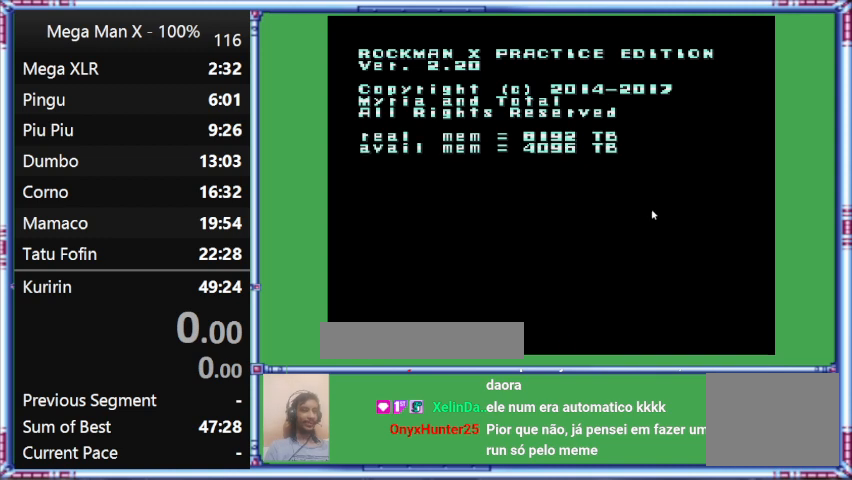
{"buttons": ["START"], "events": [[300, "START", "down"]]}
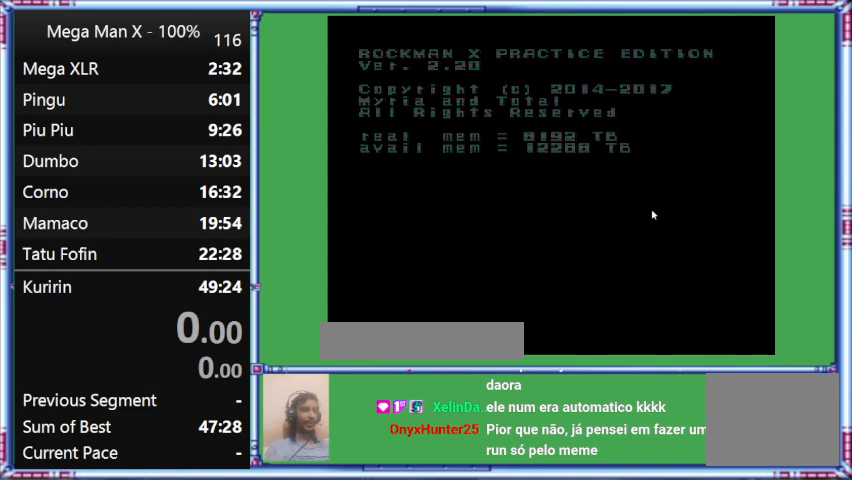
{"buttons": [], "events": [[33, "START", "up"]]}
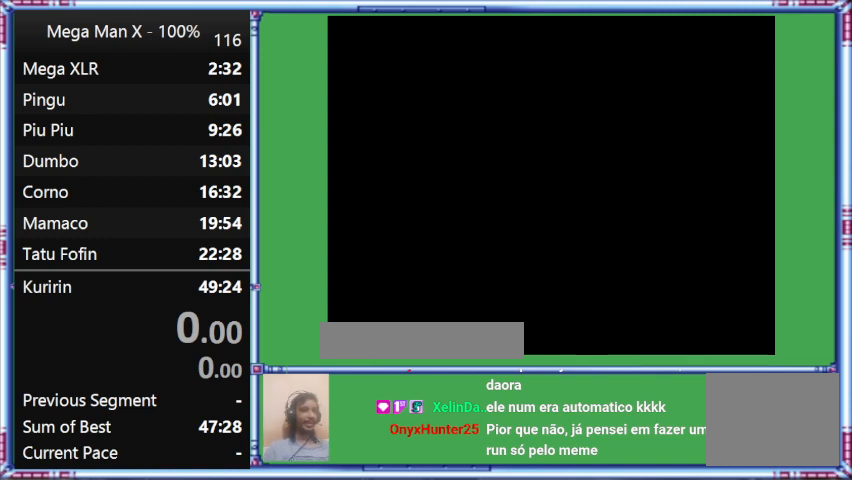
{"buttons": [], "events": []}
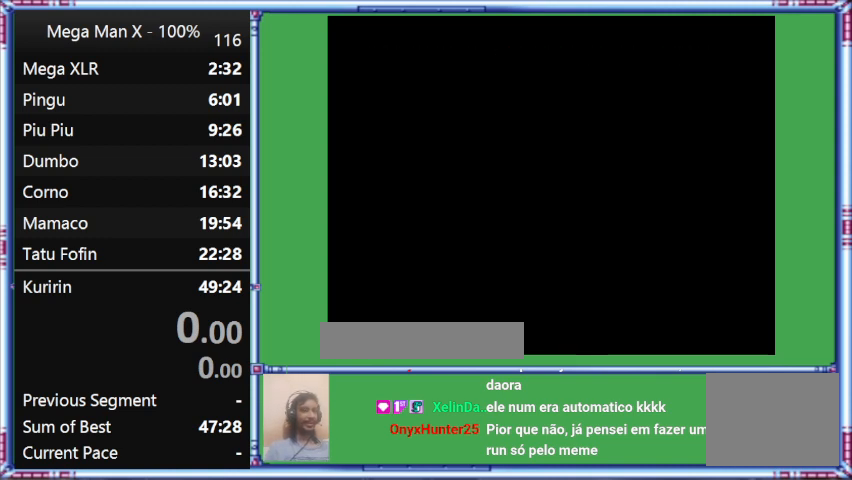
{"buttons": [], "events": []}
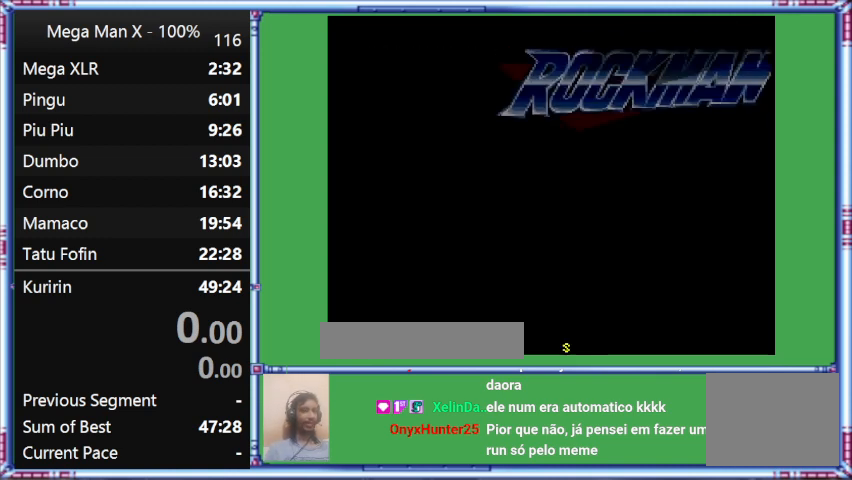
{"buttons": [], "events": []}
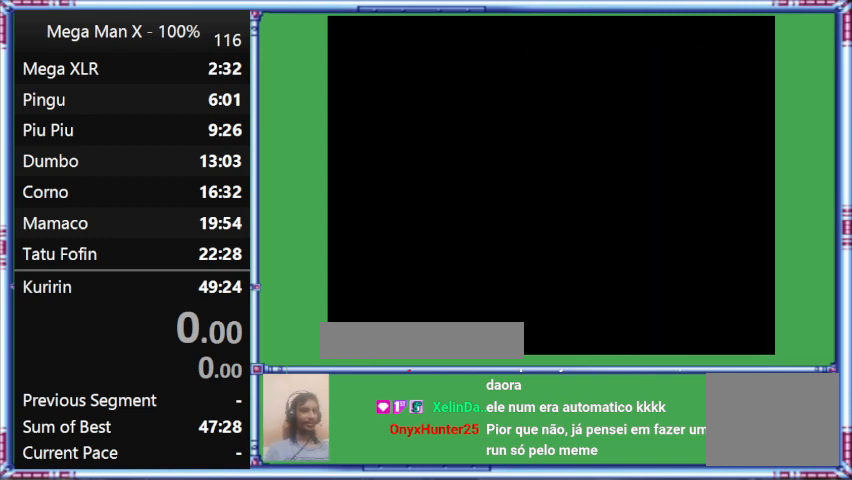
{"buttons": [], "events": []}
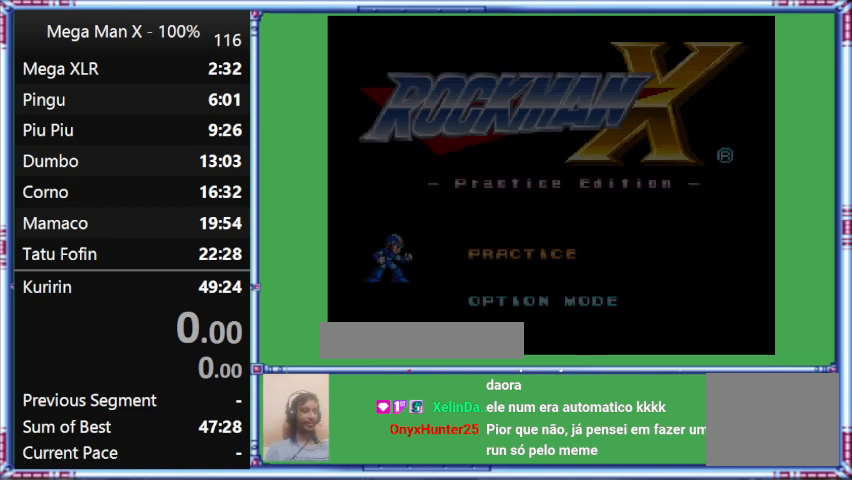
{"buttons": [], "events": []}
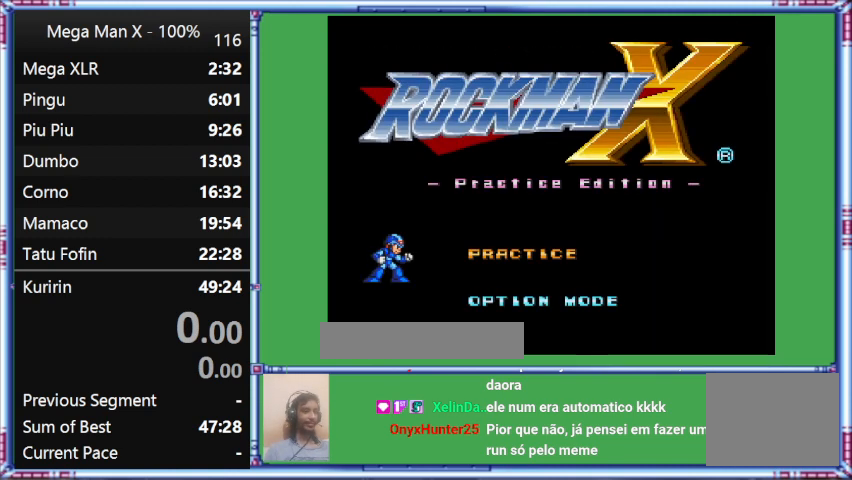
{"buttons": ["START"], "events": [[467, "START", "down"]]}
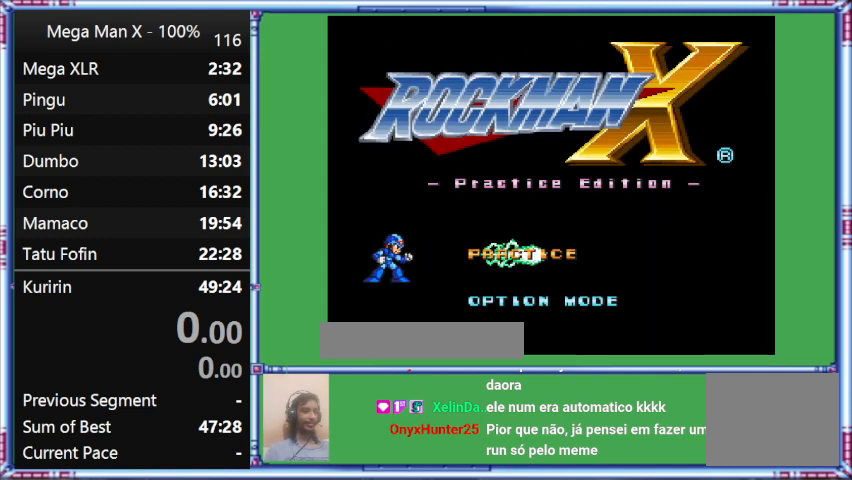
{"buttons": [], "events": [[167, "START", "up"]]}
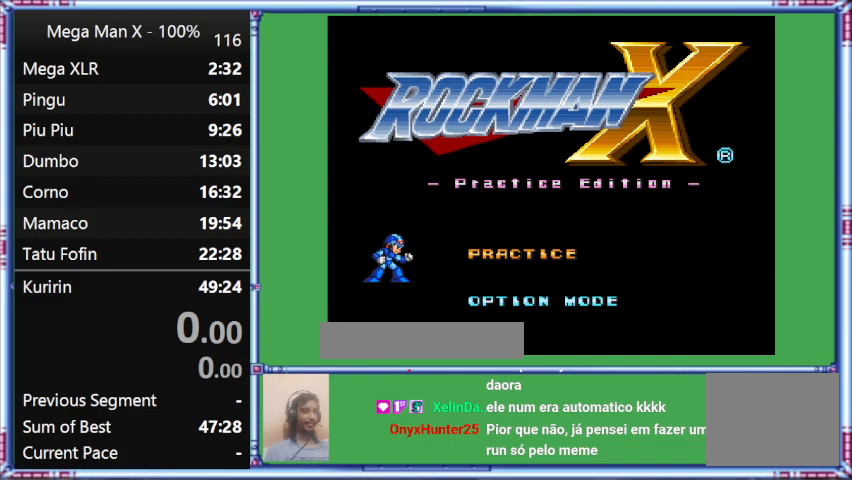
{"buttons": [], "events": []}
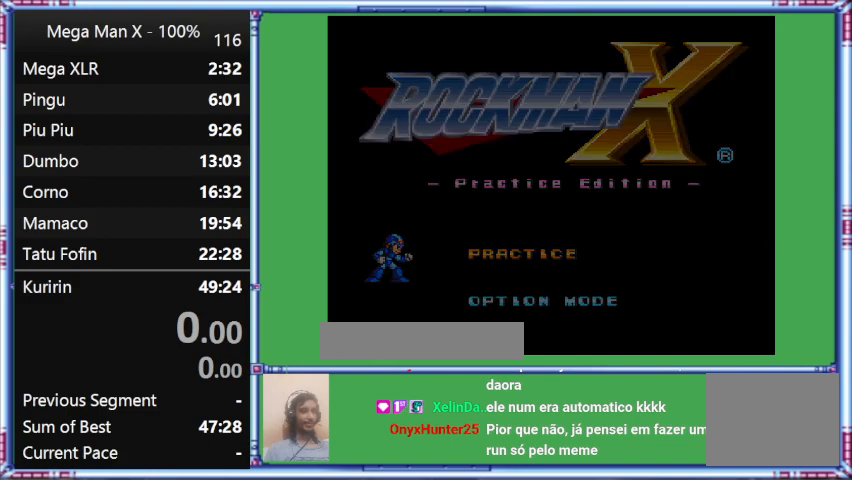
{"buttons": [], "events": []}
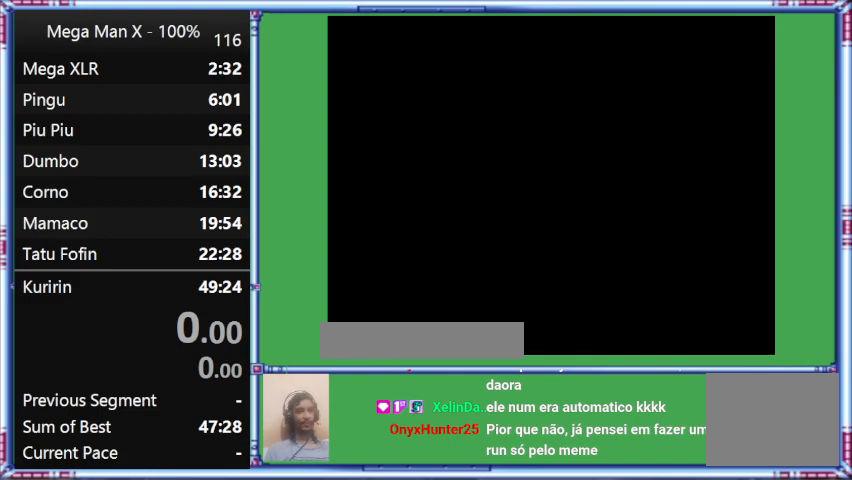
{"buttons": [], "events": []}
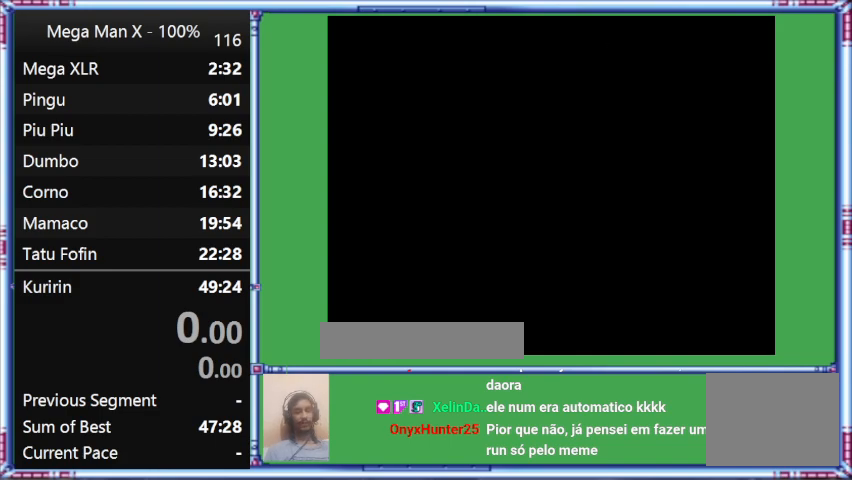
{"buttons": [], "events": []}
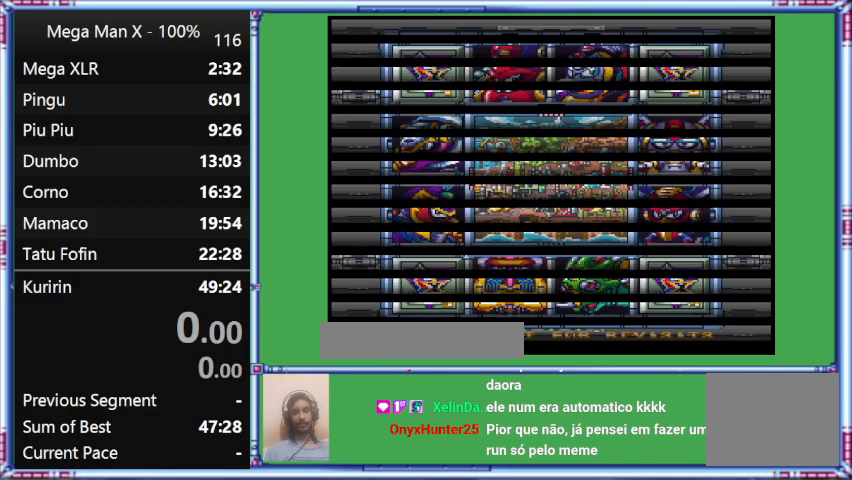
{"buttons": [], "events": []}
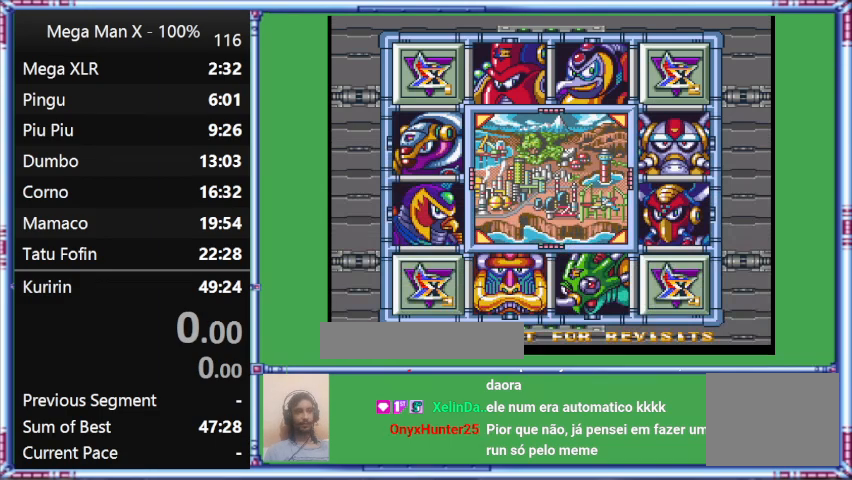
{"buttons": [], "events": []}
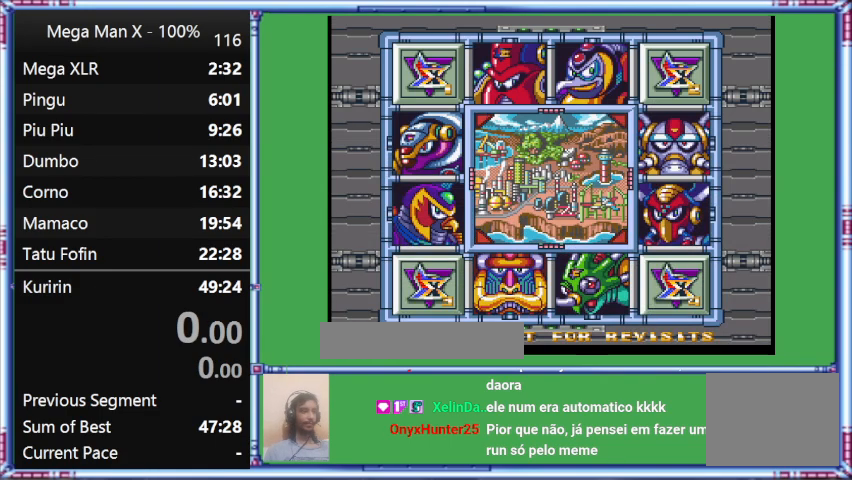
{"buttons": [], "events": []}
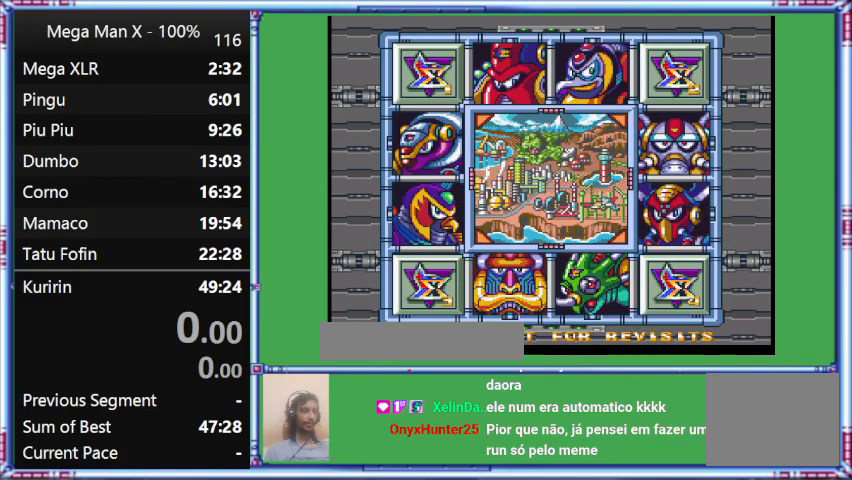
{"buttons": [], "events": []}
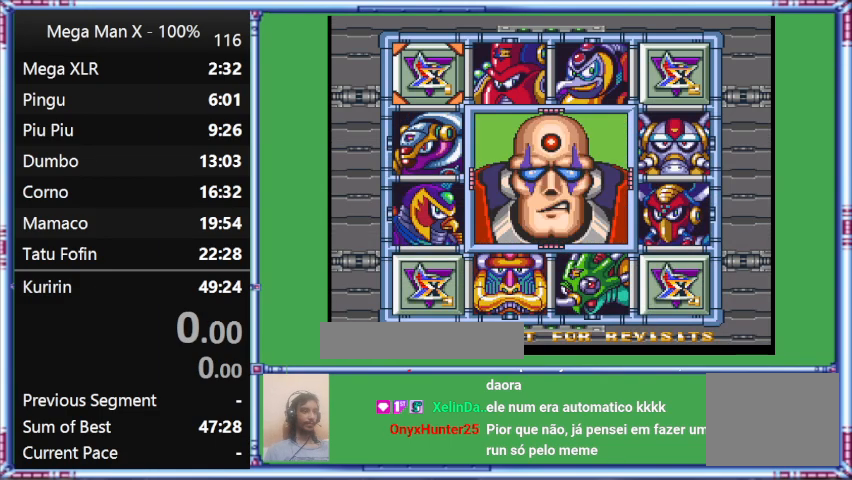
{"buttons": [], "events": []}
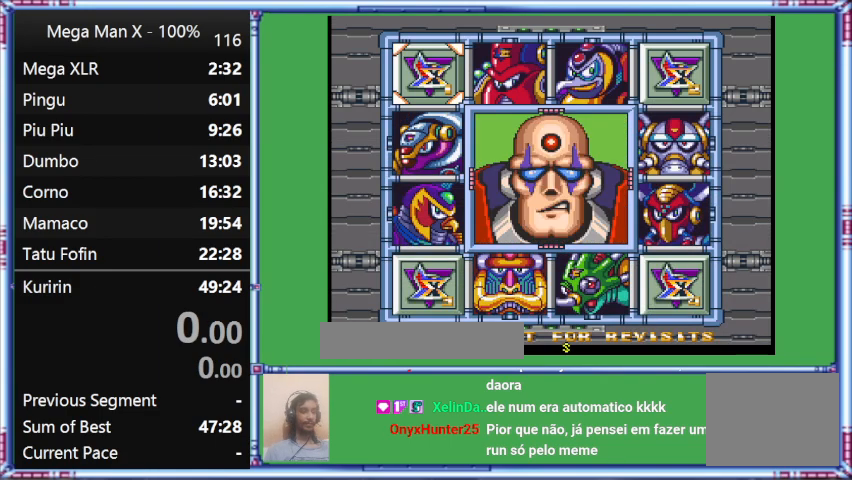
{"buttons": ["START"], "events": [[300, "START", "down"]]}
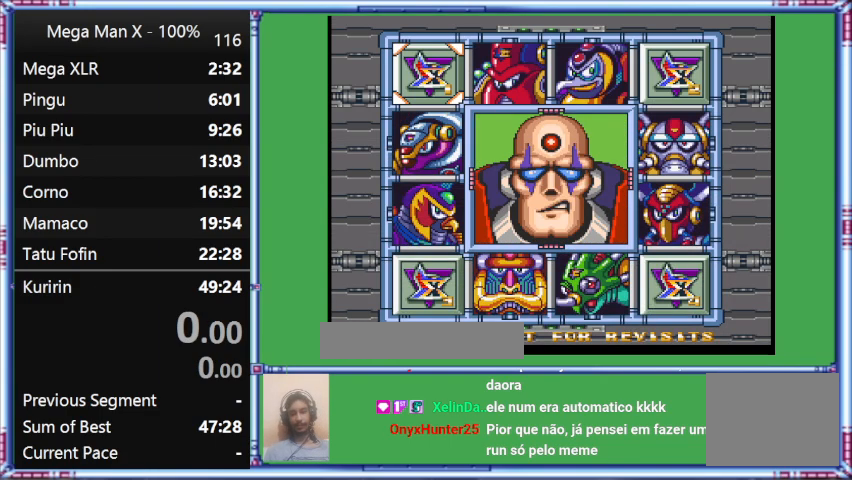
{"buttons": [], "events": [[133, "START", "up"], [133, "Y", "down"], [500, "Y", "up"]]}
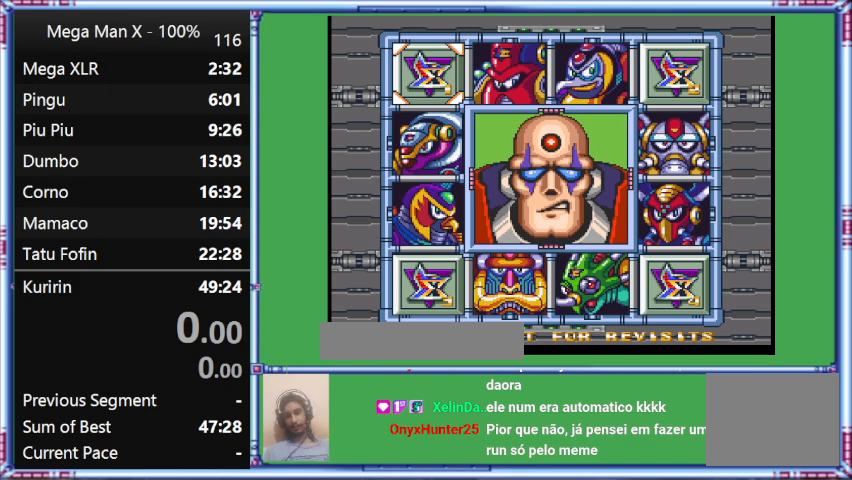
{"buttons": [], "events": []}
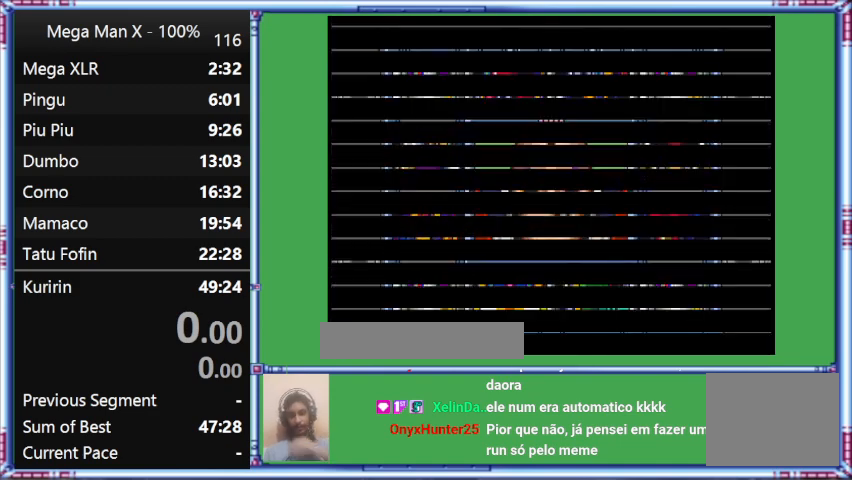
{"buttons": ["Y"], "events": [[200, "Y", "down"]]}
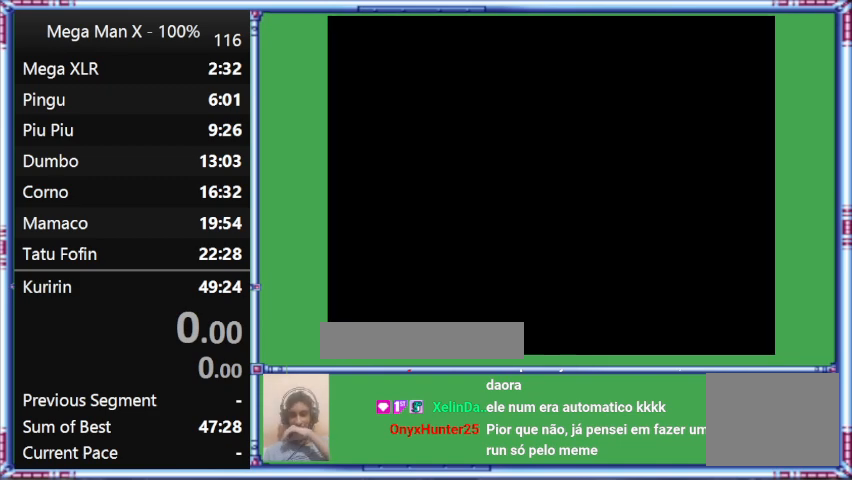
{"buttons": ["Y"], "events": []}
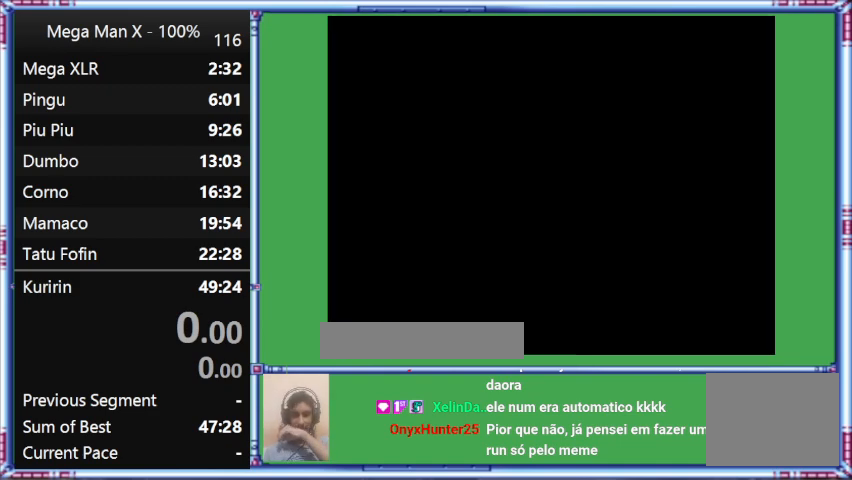
{"buttons": ["Y"], "events": []}
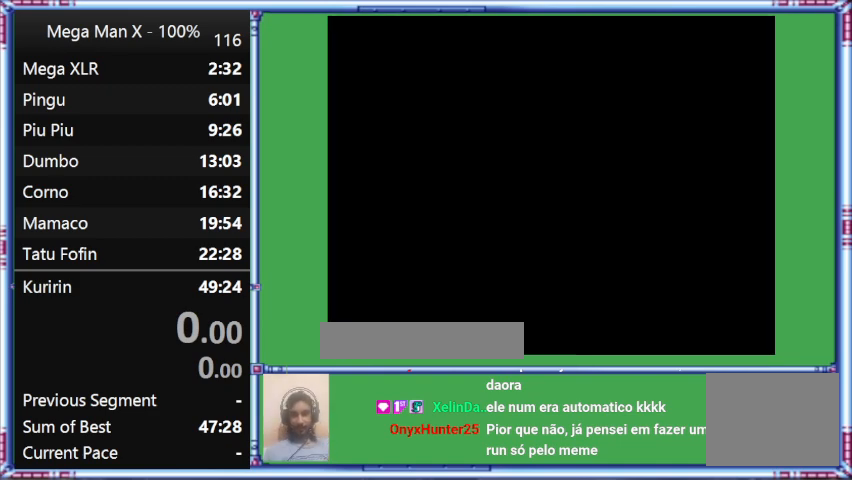
{"buttons": ["Y"], "events": []}
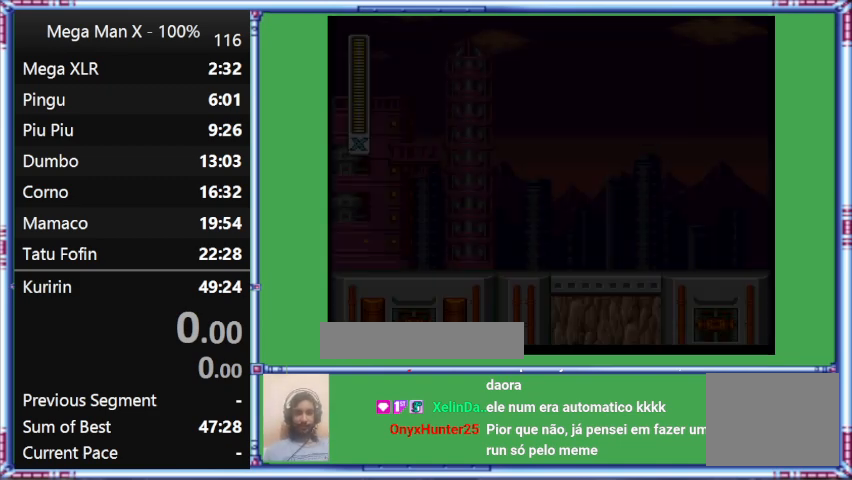
{"buttons": ["Y"], "events": []}
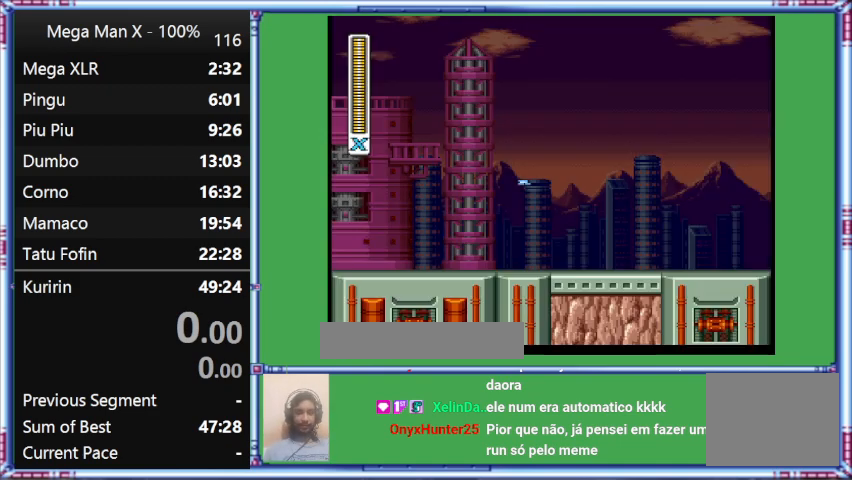
{"buttons": ["Y"], "events": []}
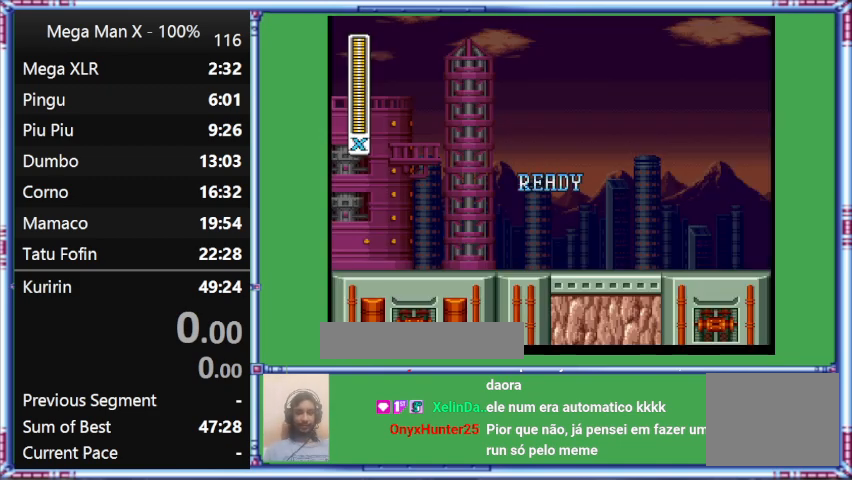
{"buttons": ["Y"], "events": []}
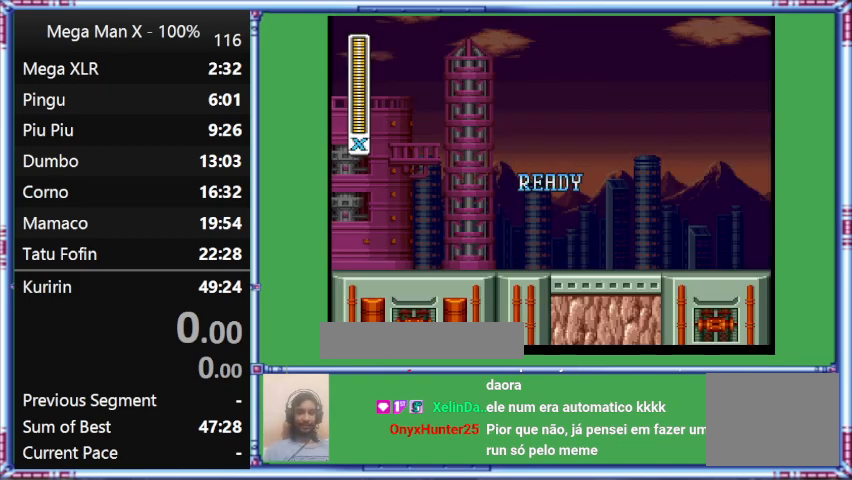
{"buttons": ["Y"], "events": []}